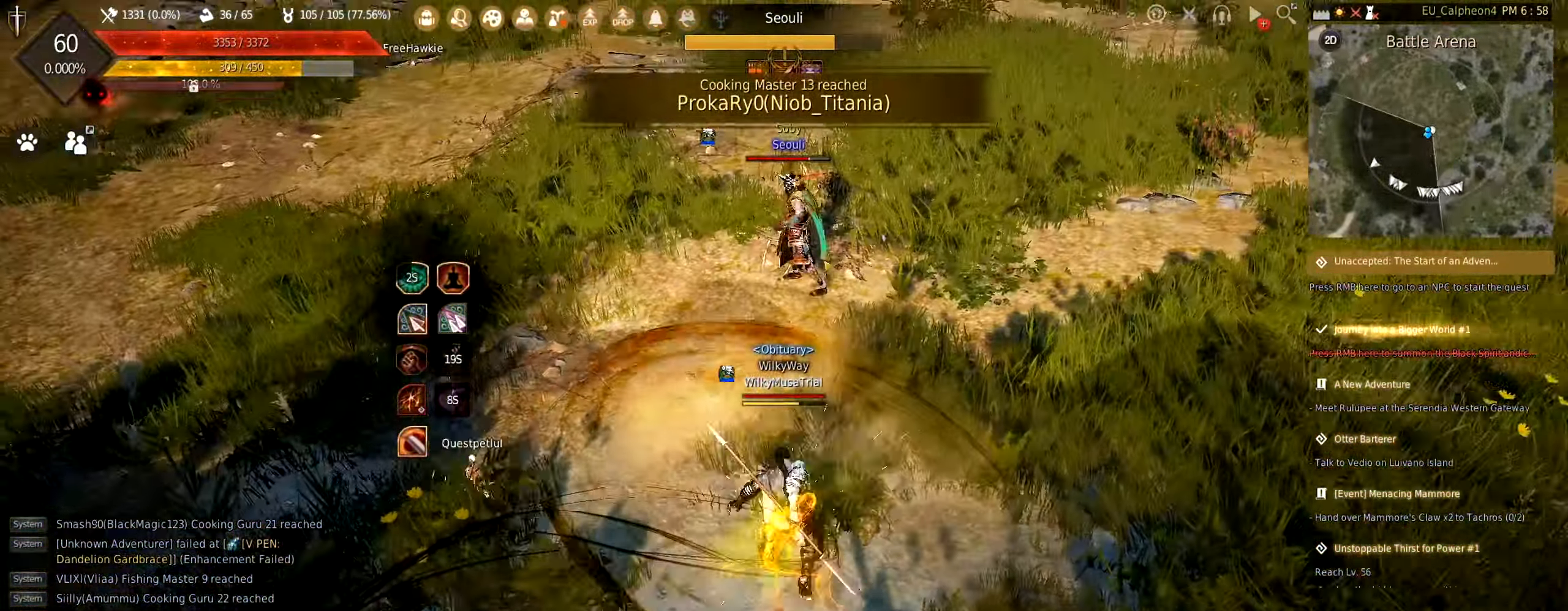
Gameplay with keyboard and mouse; each line is a JSON object with the keys and mouse buttons held at the frame after it. "events" lists presses ("down") and releases ("up") of "a", "c", "d", "e", "f", "q", "s", "shift", "space", "tab", "w", "mouse_left" and "mouse_right" between this image and that frame as [ms after this image, input, new state], when the widget could be followed in between. "mouse_left", "mouse_right" = the "left", "right" buttons of the "mouse" list. No other keys are recorded. Mouse movement is not recorded.
{"keys": ["shift"], "mouse": [], "events": [[450, "mouse_left", "up"]]}
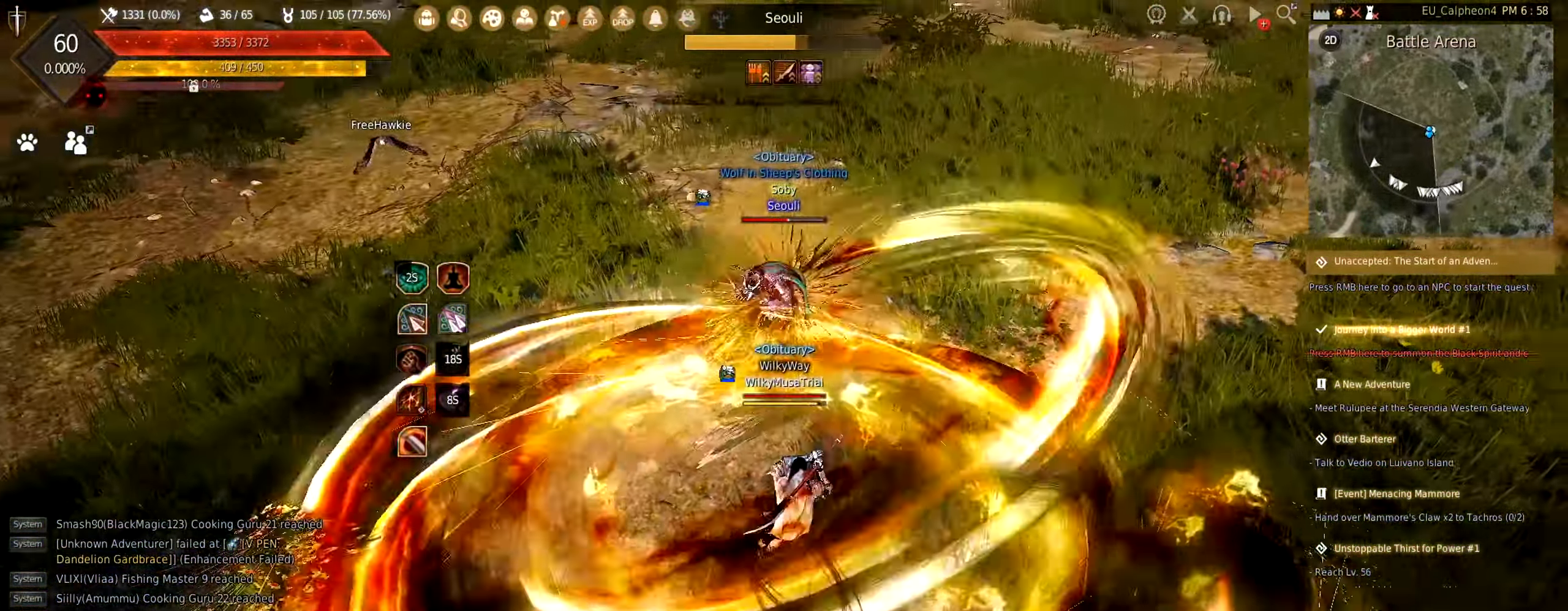
{"keys": ["f", "shift"], "mouse": [], "events": [[16, "f", "down"]]}
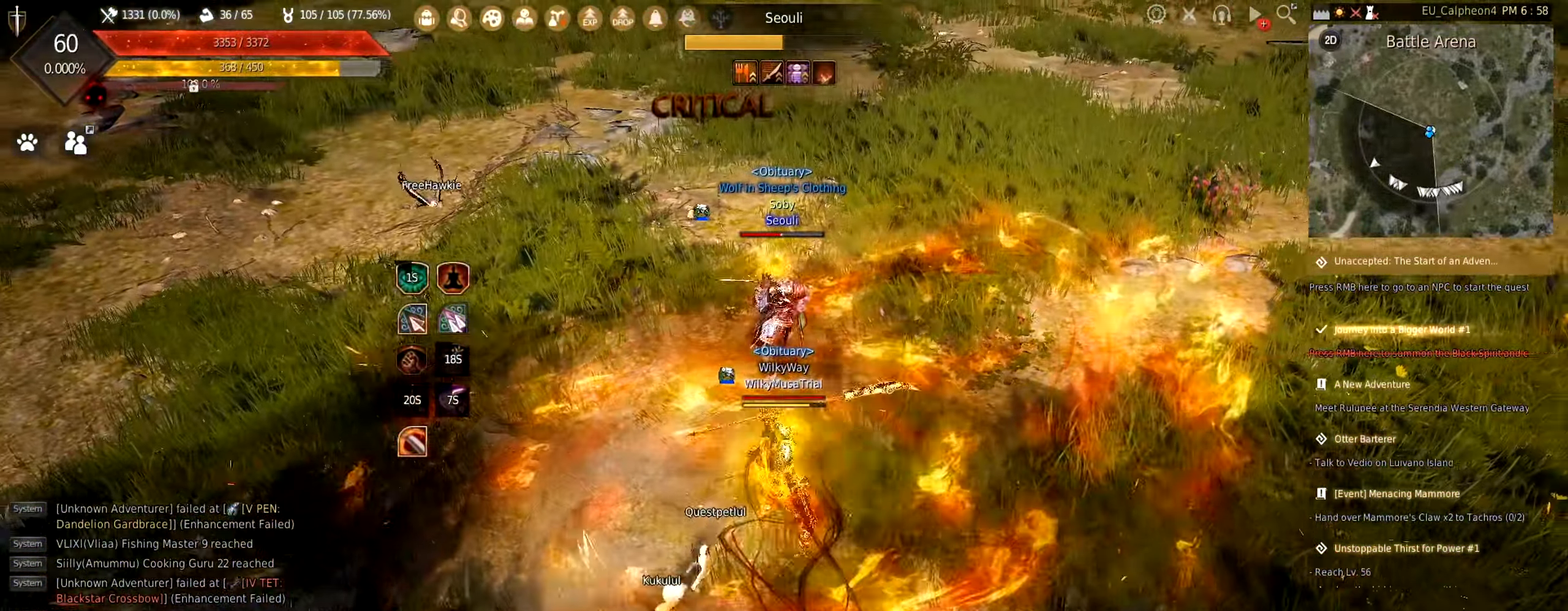
{"keys": ["f", "shift"], "mouse": [], "events": []}
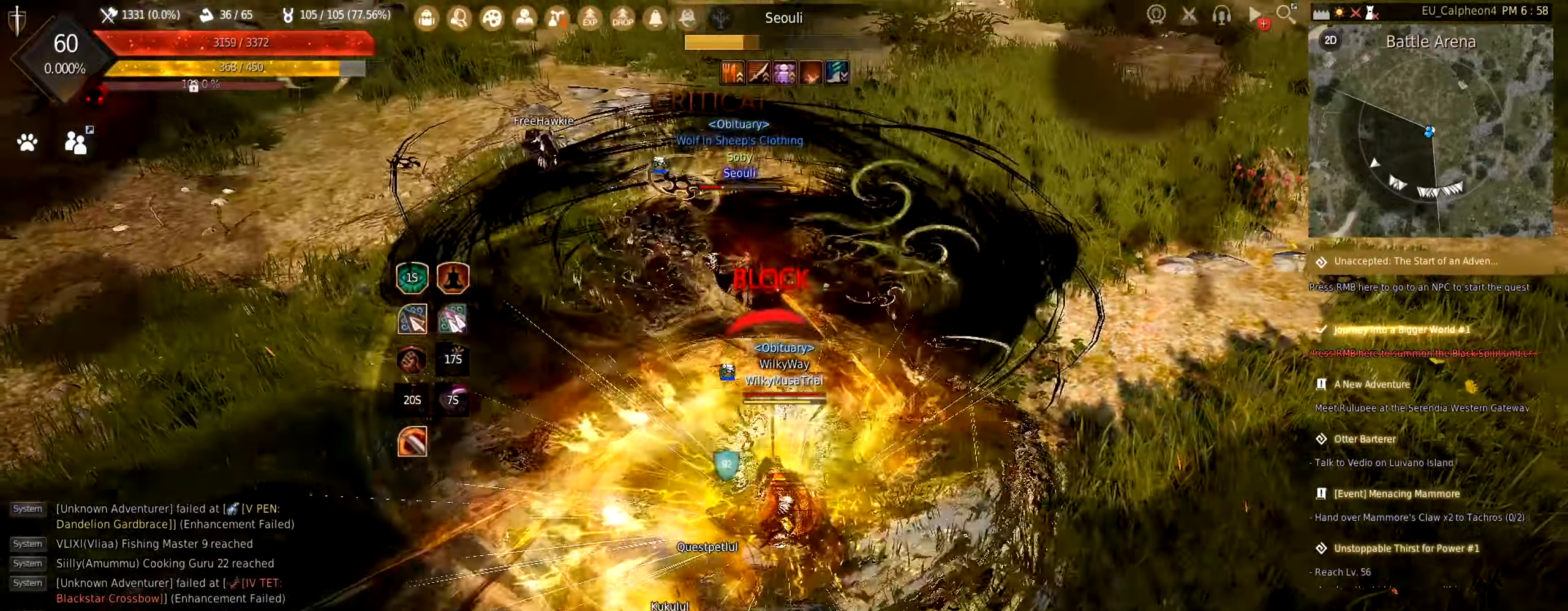
{"keys": ["shift"], "mouse": [], "events": [[83, "f", "up"]]}
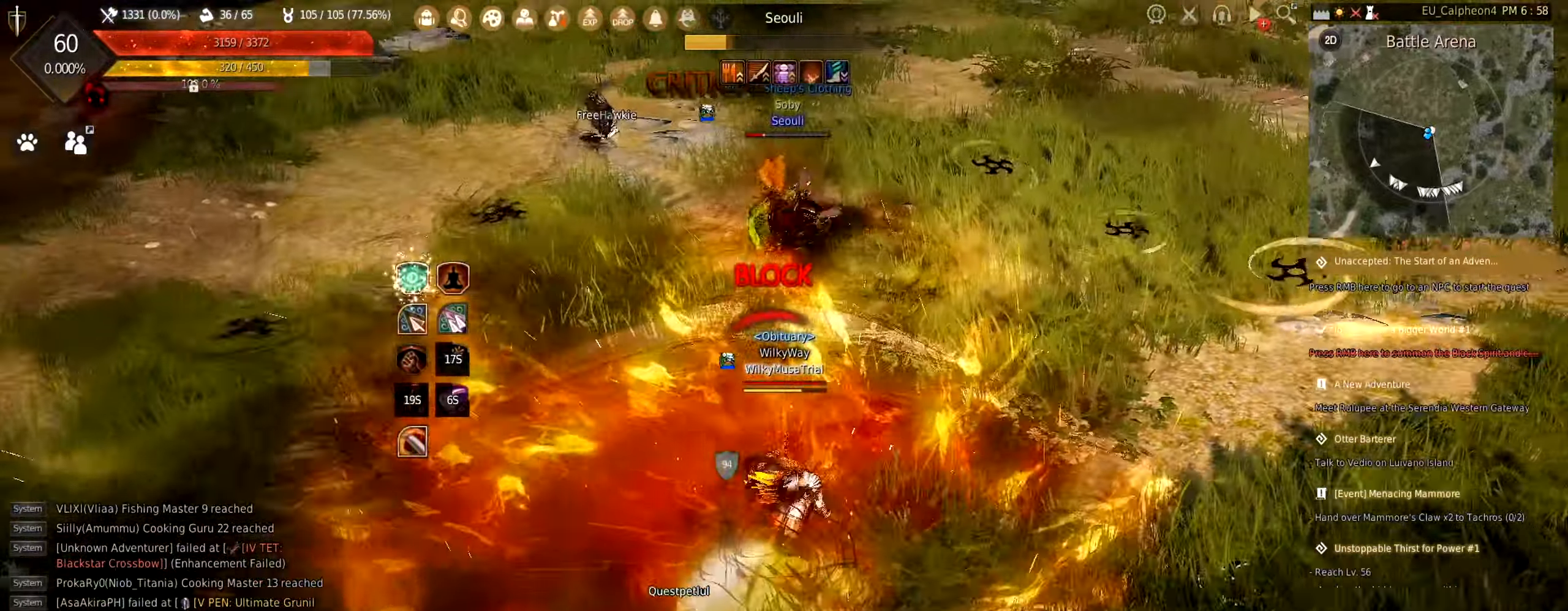
{"keys": [], "mouse": [], "events": [[17, "f", "down"], [300, "f", "up"], [317, "shift", "up"]]}
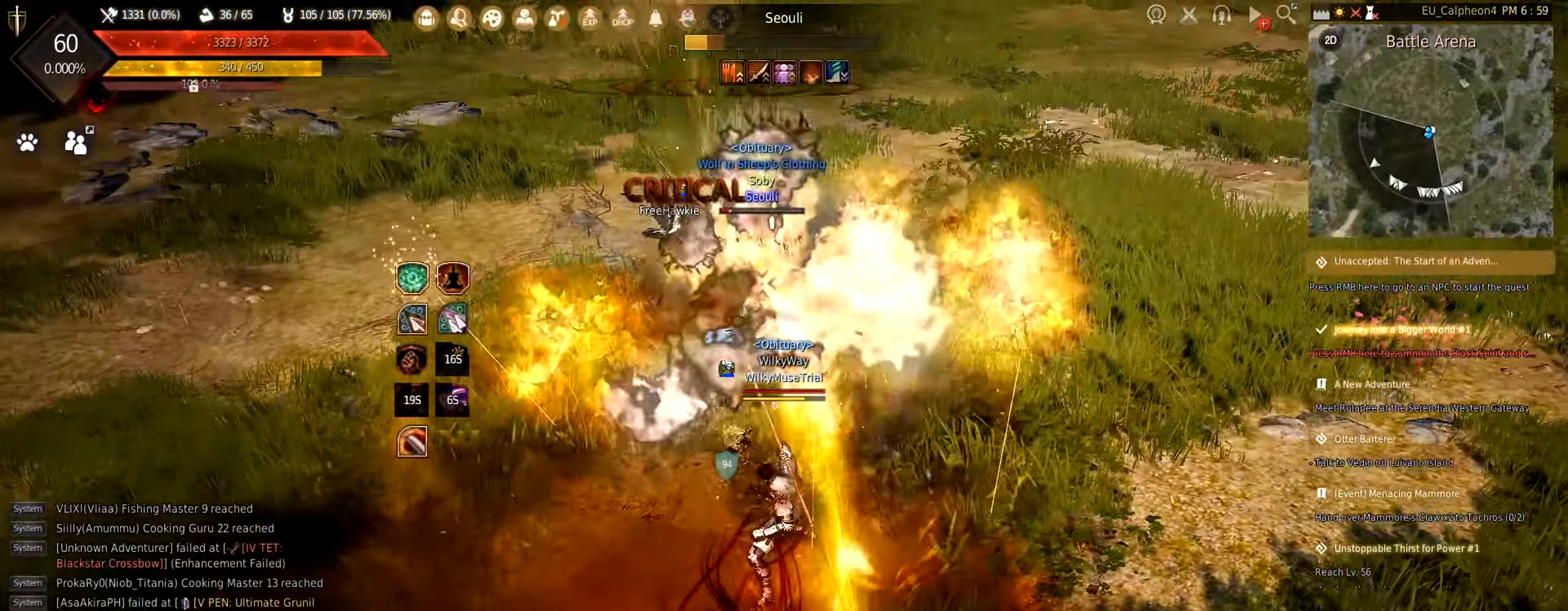
{"keys": [], "mouse": [], "events": []}
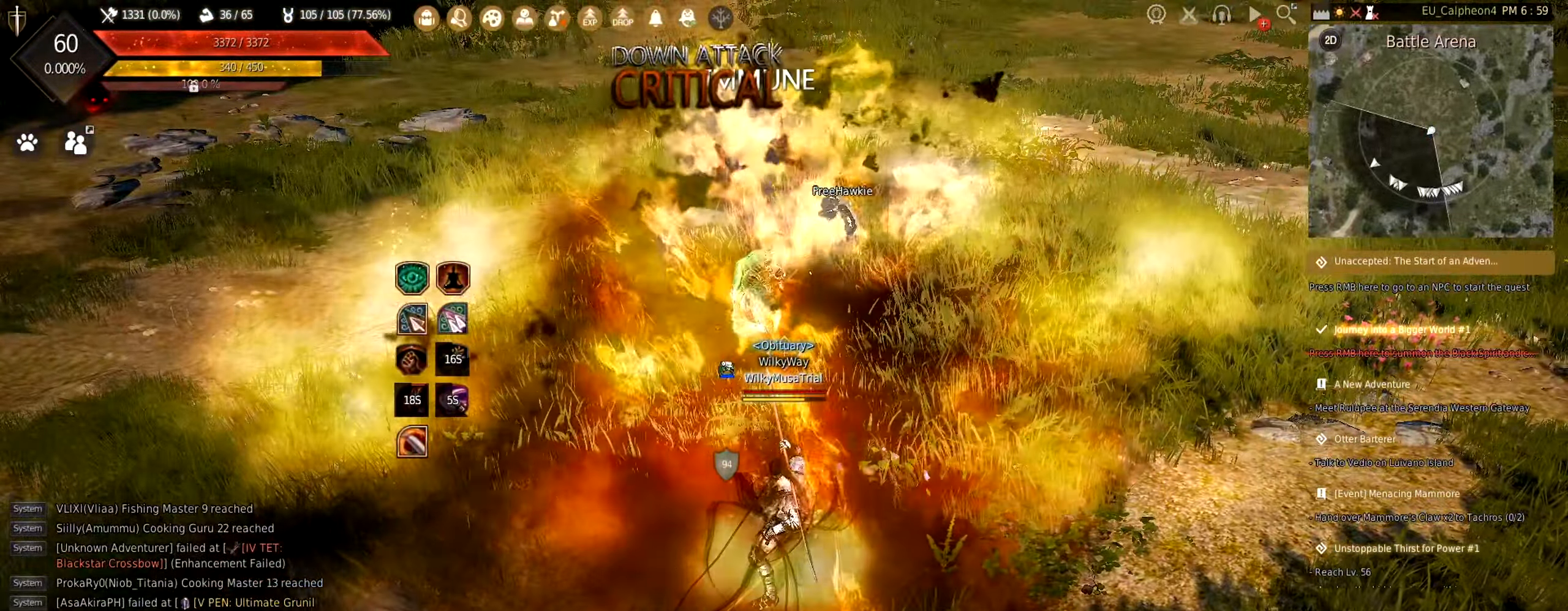
{"keys": ["s"], "mouse": [], "events": [[450, "s", "down"]]}
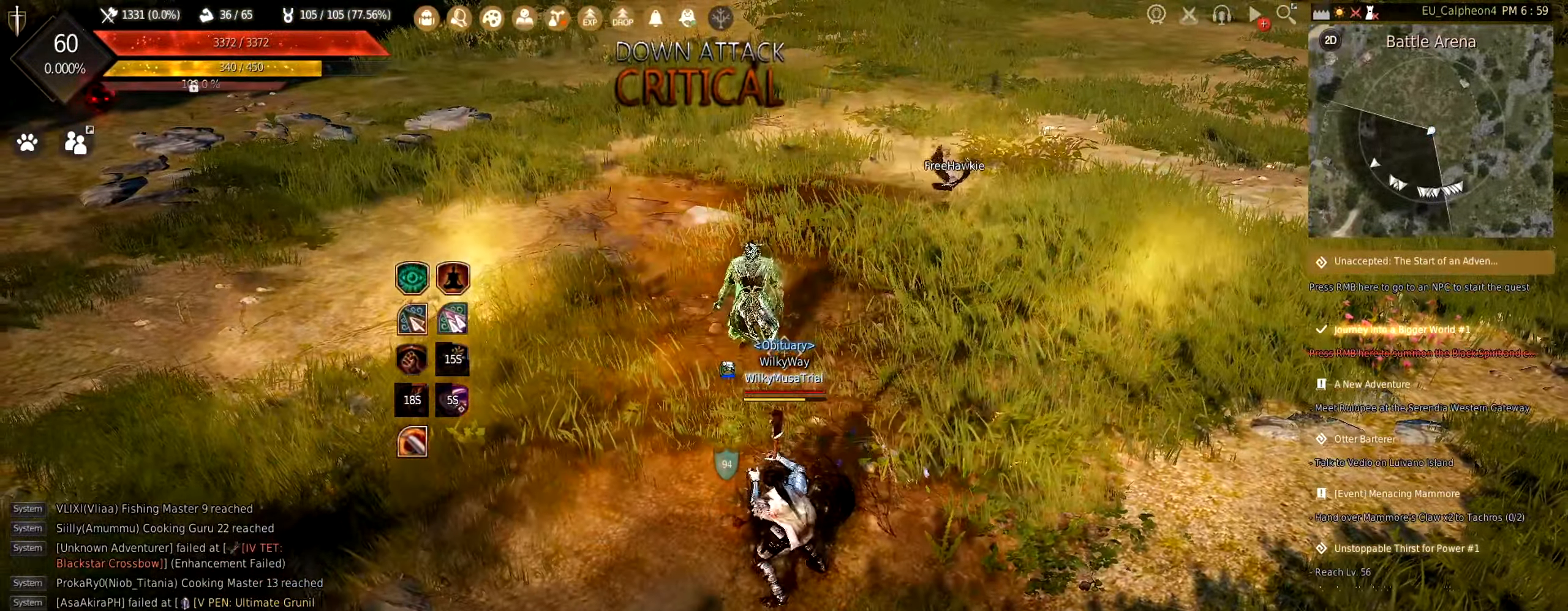
{"keys": ["s"], "mouse": [], "events": []}
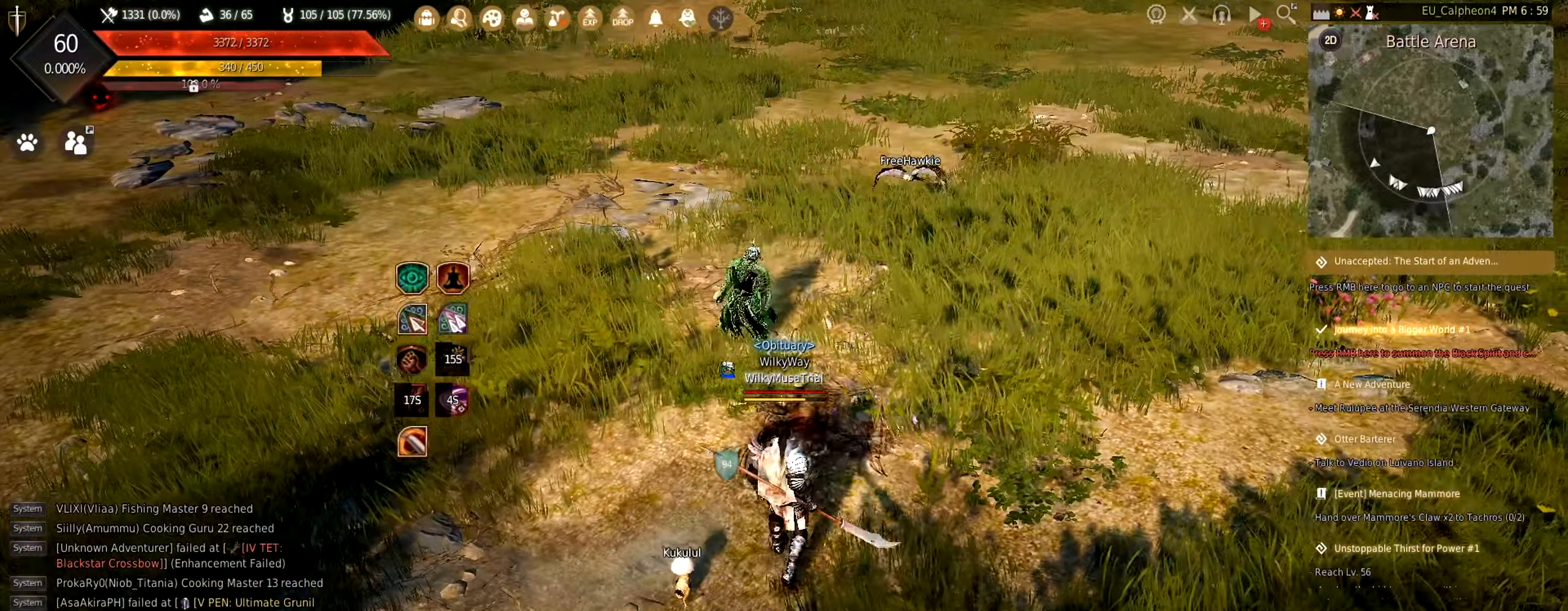
{"keys": ["s"], "mouse": [], "events": []}
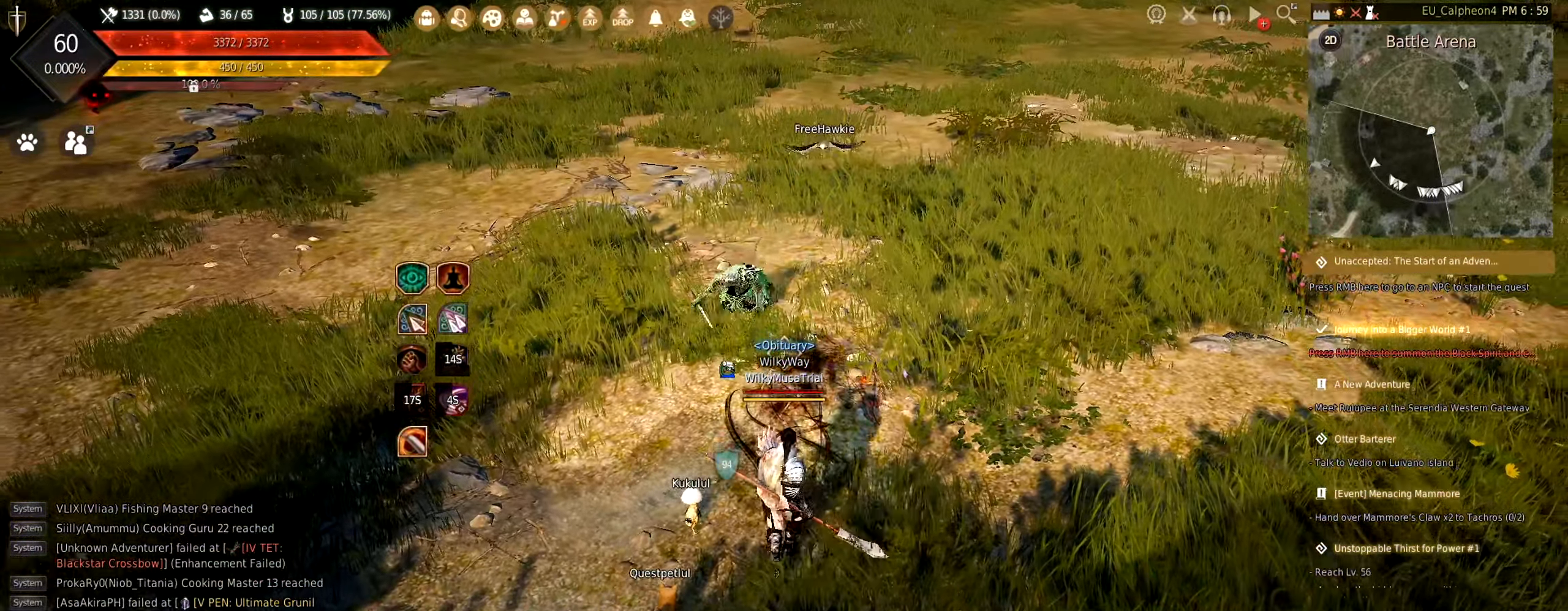
{"keys": ["a", "s"], "mouse": [], "events": [[83, "c", "down"], [200, "c", "up"], [467, "a", "down"]]}
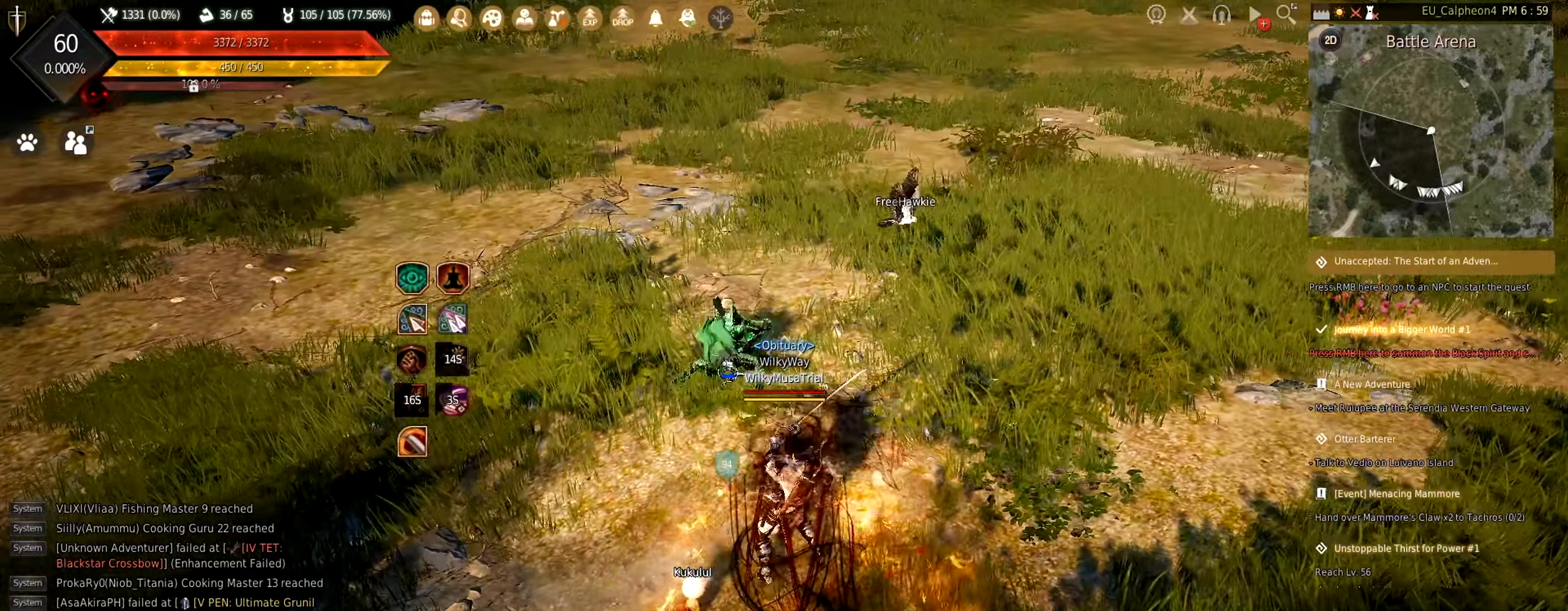
{"keys": ["a", "w"], "mouse": [], "events": [[33, "s", "up"], [283, "w", "down"]]}
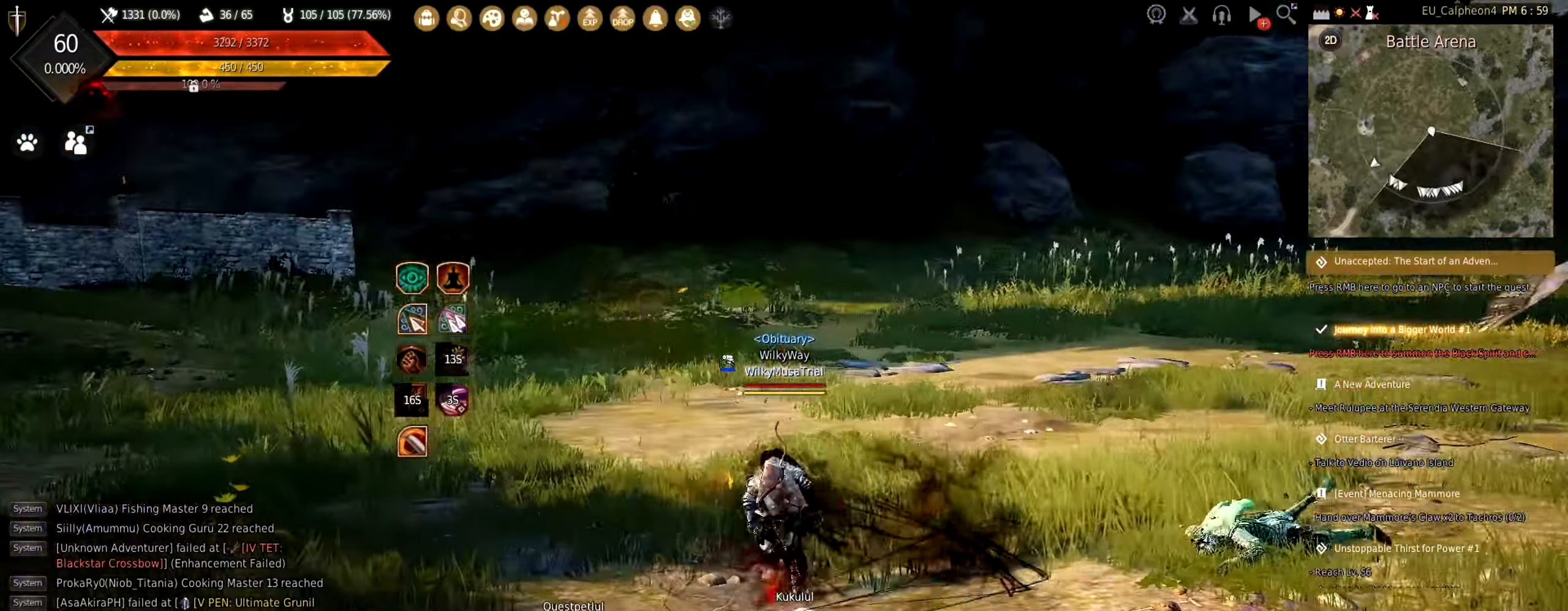
{"keys": ["a", "w"], "mouse": [], "events": []}
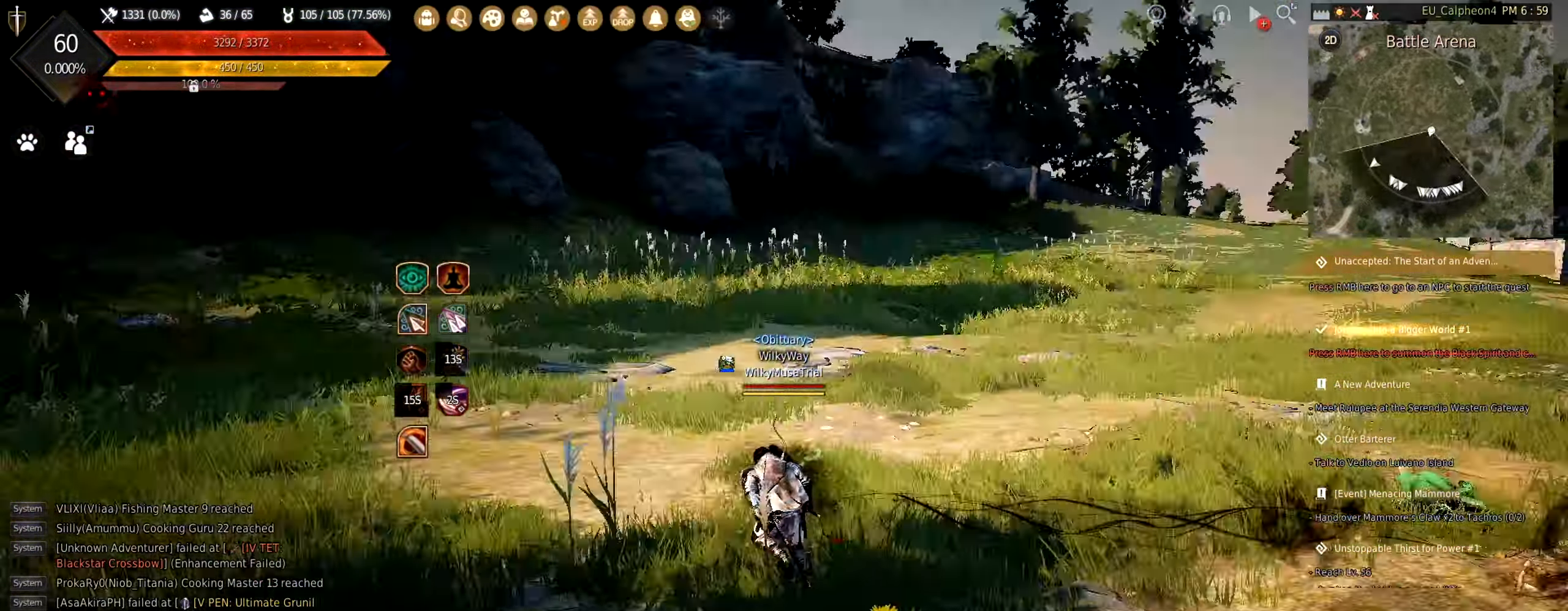
{"keys": ["a"], "mouse": [], "events": [[133, "w", "up"]]}
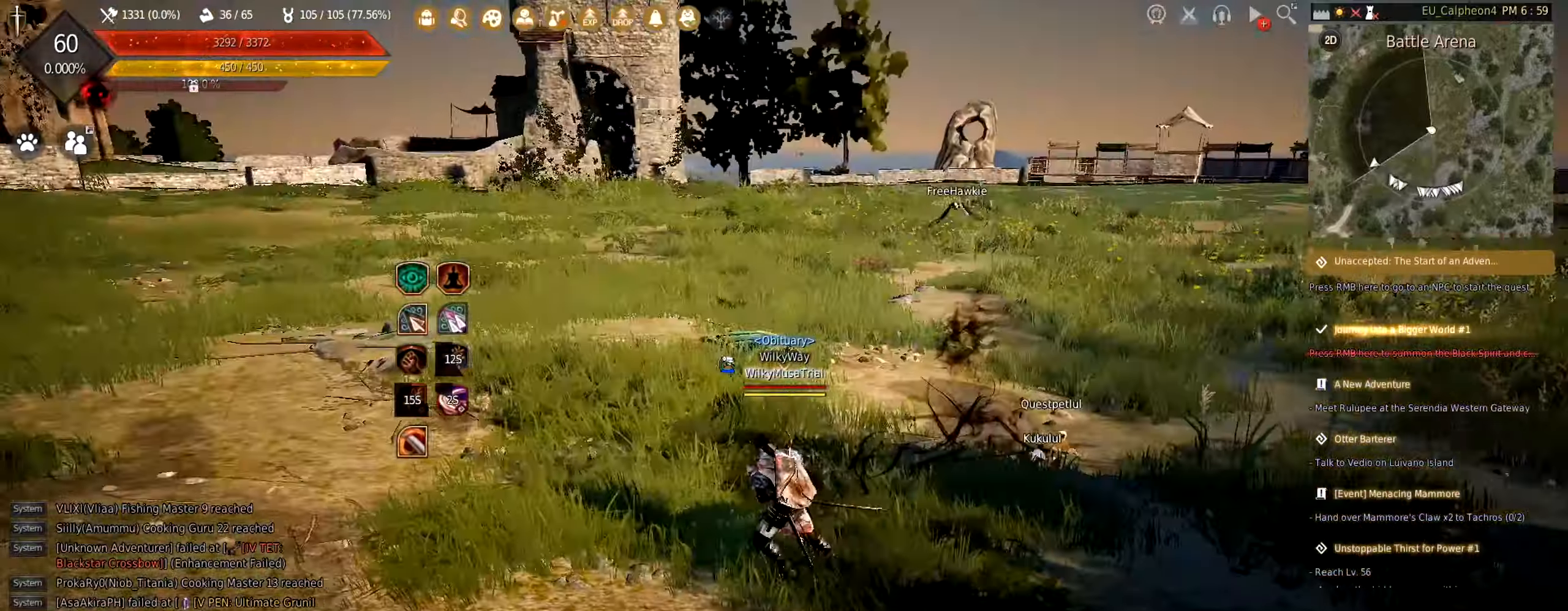
{"keys": ["a"], "mouse": [], "events": []}
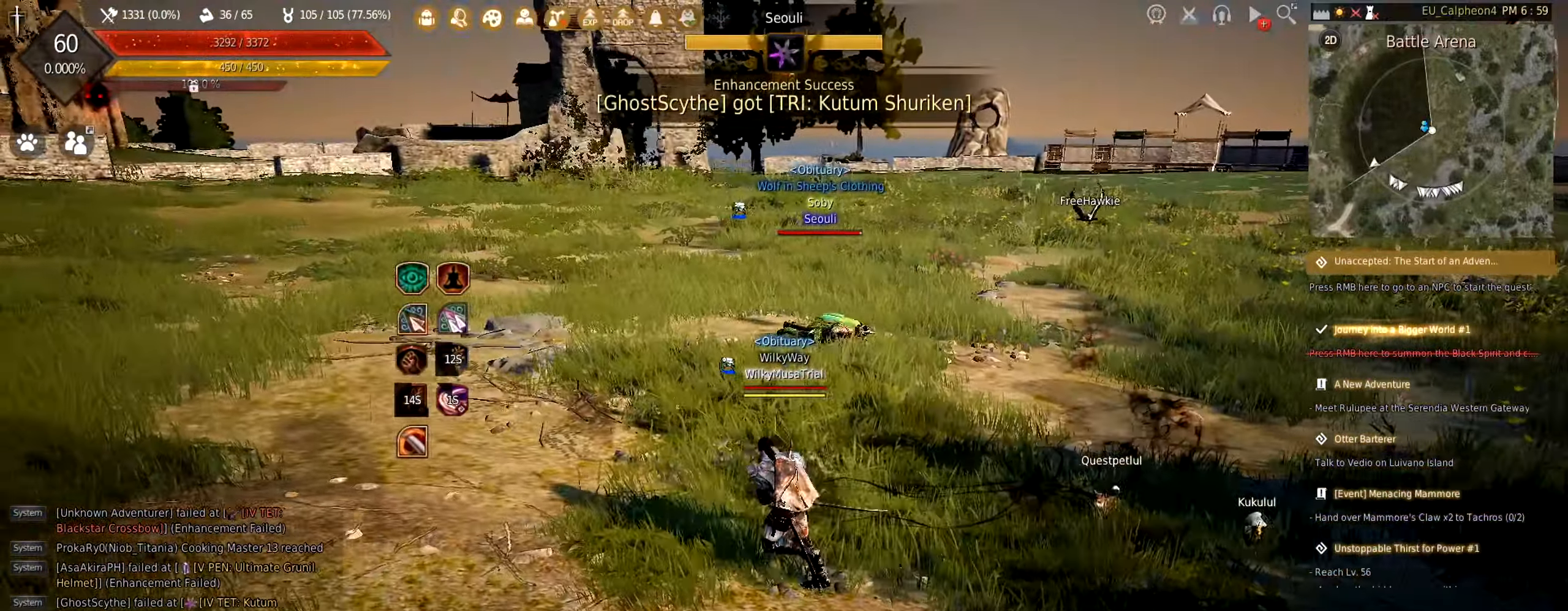
{"keys": ["d"], "mouse": [], "events": [[167, "a", "up"], [200, "d", "down"]]}
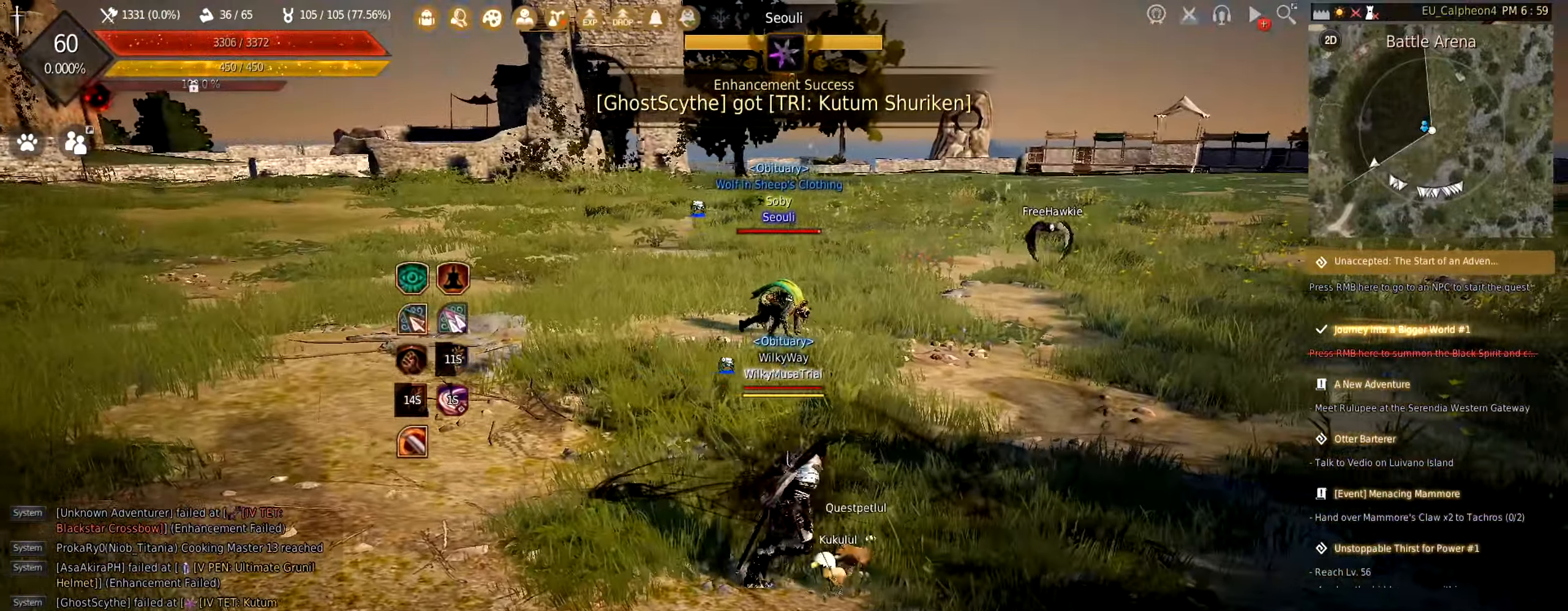
{"keys": ["a"], "mouse": [], "events": [[184, "d", "up"], [234, "a", "down"]]}
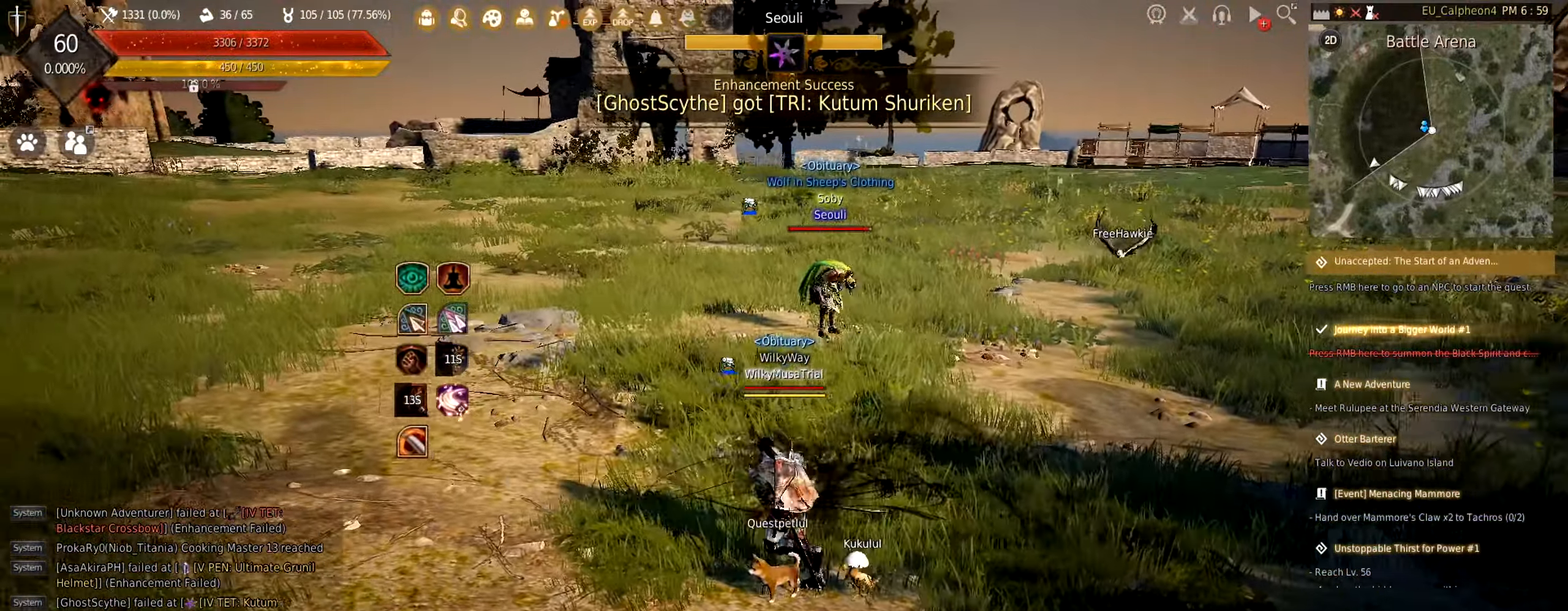
{"keys": ["a"], "mouse": [], "events": []}
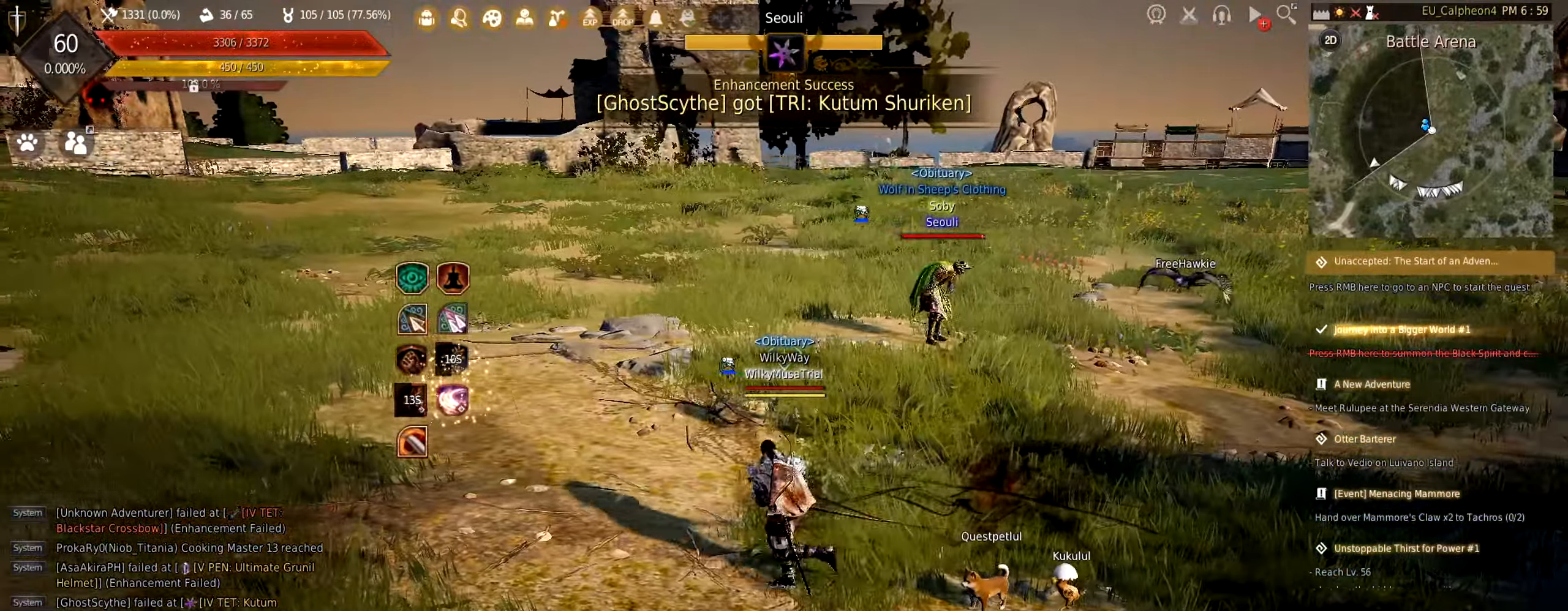
{"keys": ["d"], "mouse": [], "events": [[17, "s", "down"], [117, "a", "up"], [384, "d", "down"], [500, "s", "up"]]}
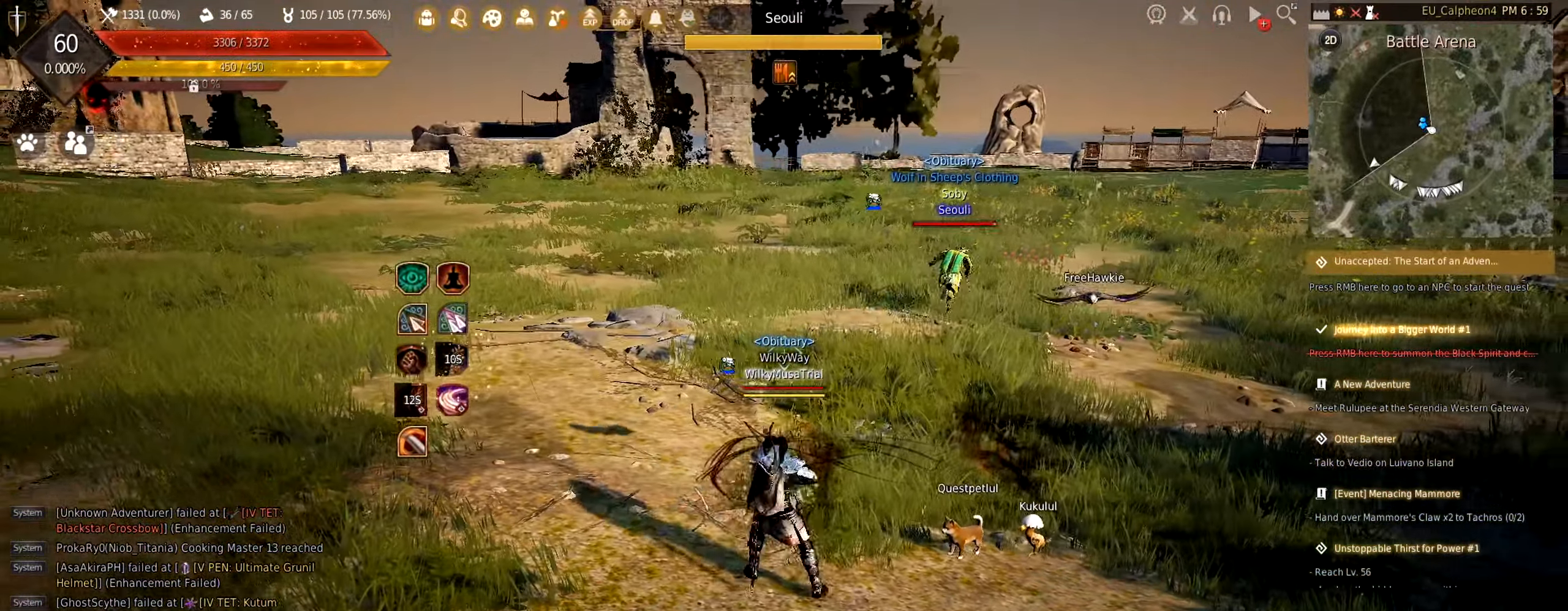
{"keys": ["w"], "mouse": [], "events": [[384, "w", "down"], [500, "d", "up"]]}
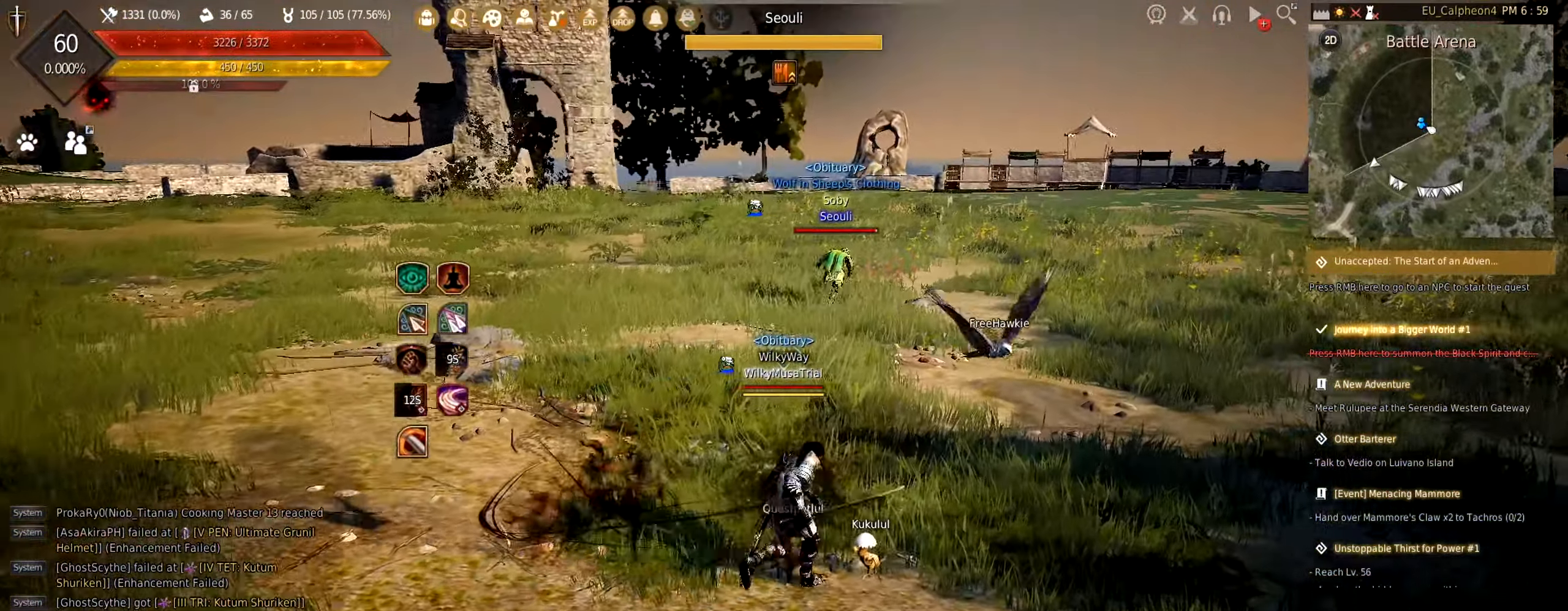
{"keys": ["a"], "mouse": [], "events": [[50, "a", "down"], [267, "w", "up"]]}
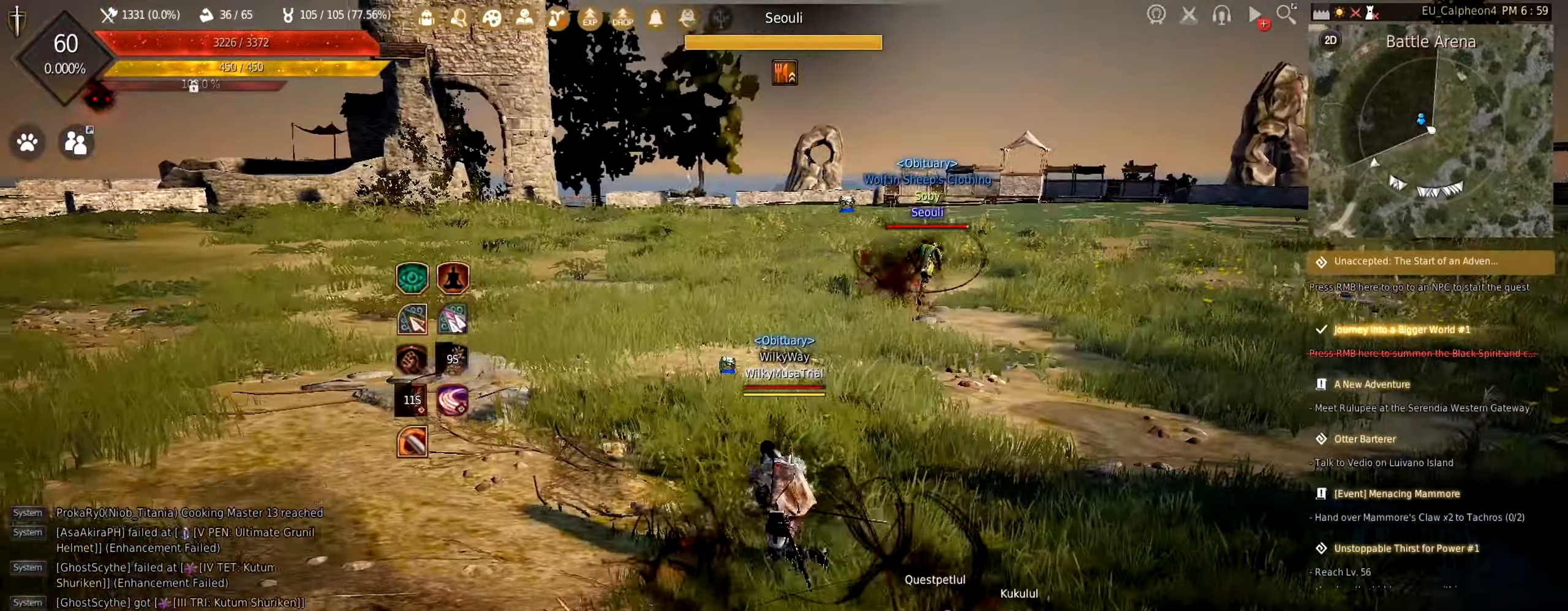
{"keys": ["w"], "mouse": ["left"], "events": [[134, "mouse_left", "down"], [234, "mouse_left", "up"], [350, "w", "down"], [417, "mouse_left", "down"], [434, "a", "up"]]}
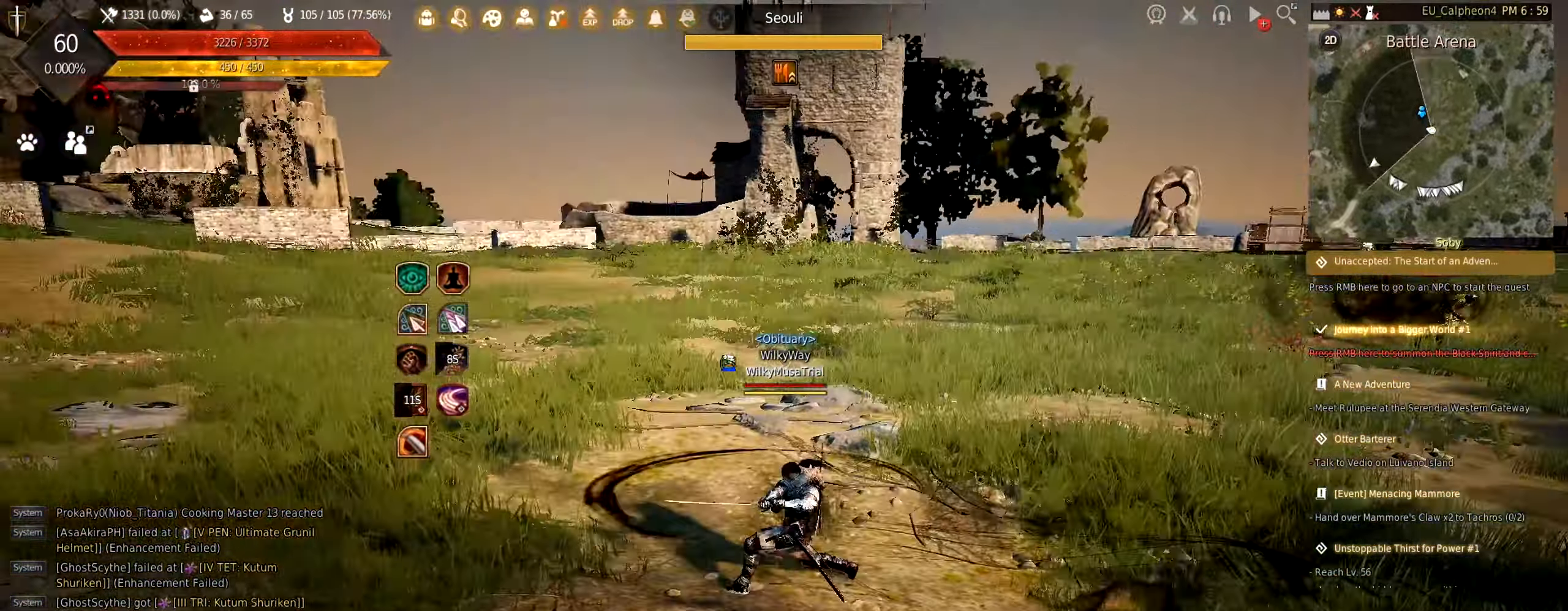
{"keys": ["s"], "mouse": ["right"], "events": [[34, "space", "down"], [250, "mouse_left", "up"], [250, "space", "up"], [250, "w", "up"], [400, "s", "down"], [467, "mouse_right", "down"]]}
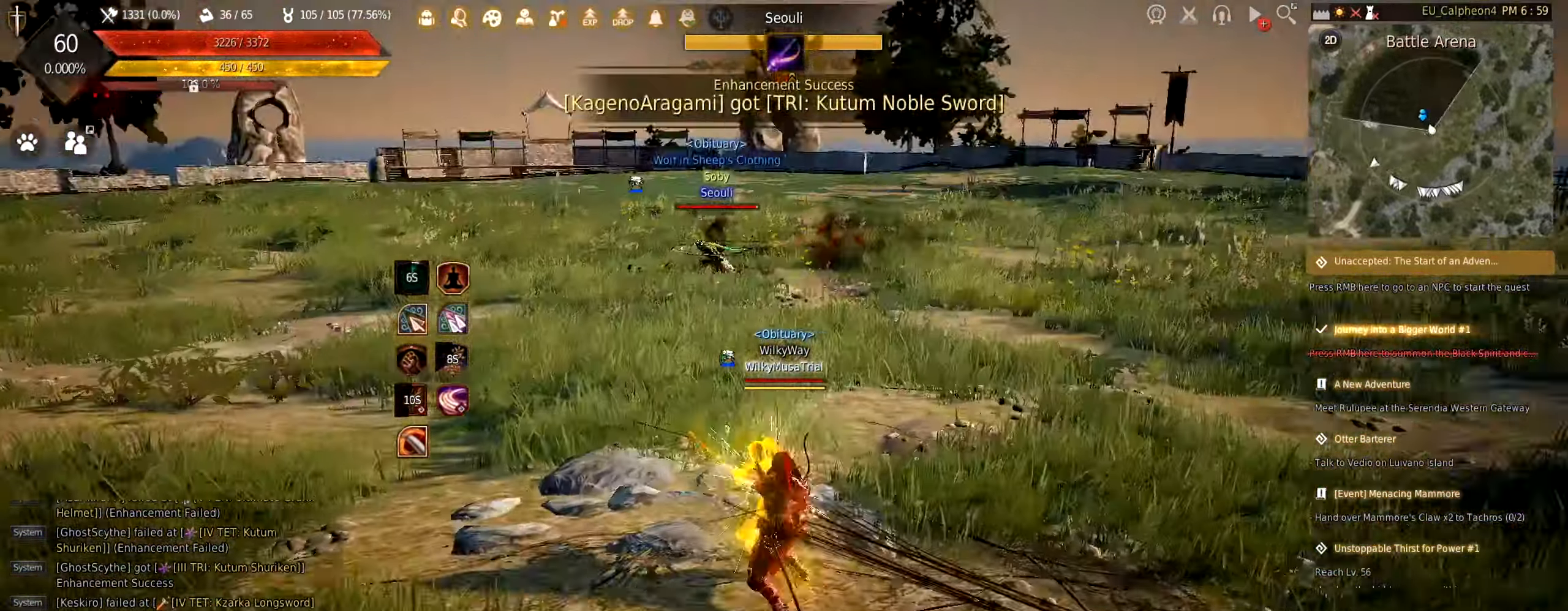
{"keys": ["q", "shift"], "mouse": [], "events": [[117, "mouse_right", "up"], [150, "s", "up"], [284, "shift", "down"], [433, "q", "down"]]}
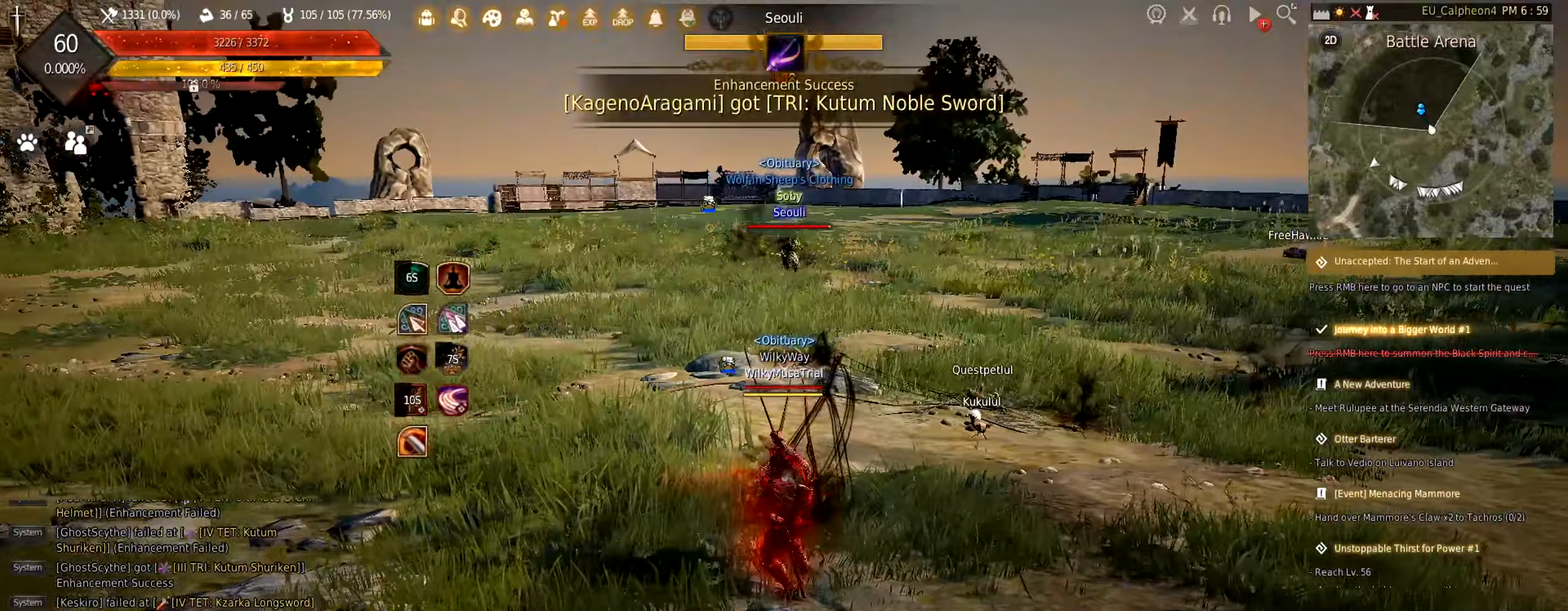
{"keys": [], "mouse": [], "events": [[100, "q", "up"], [166, "q", "down"], [316, "q", "up"], [433, "shift", "up"]]}
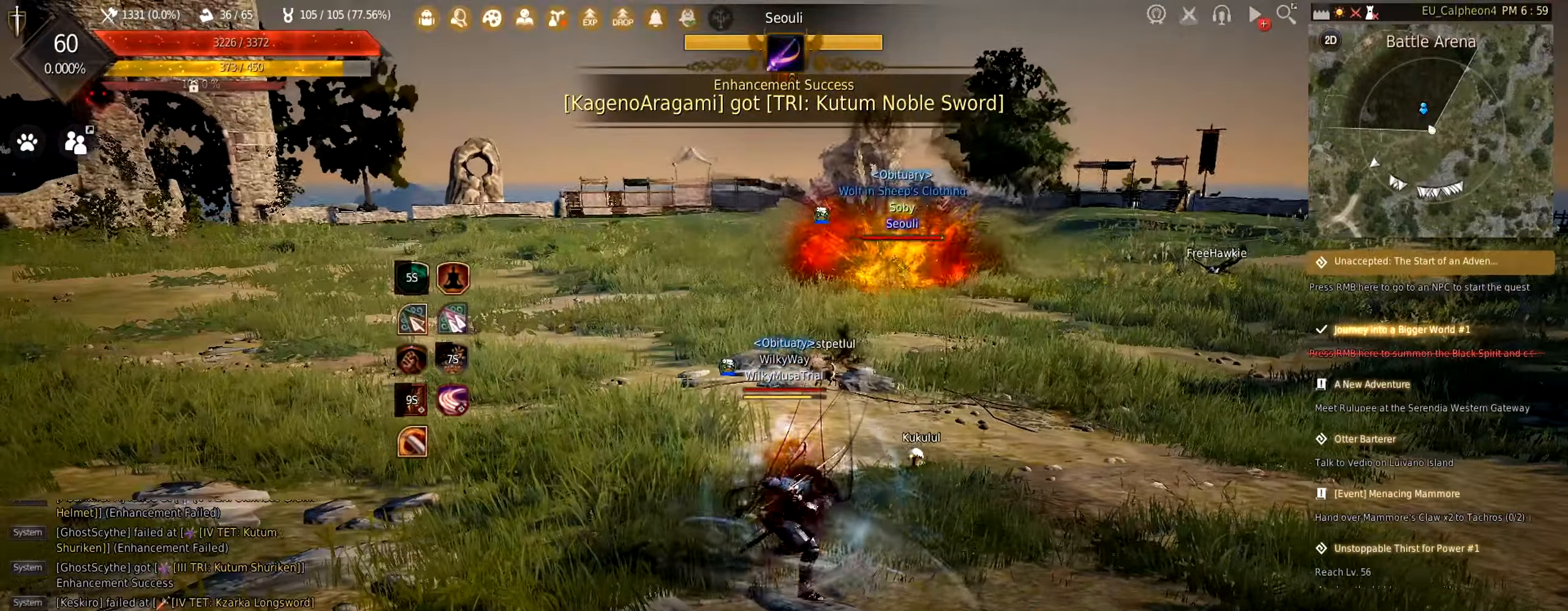
{"keys": [], "mouse": [], "events": []}
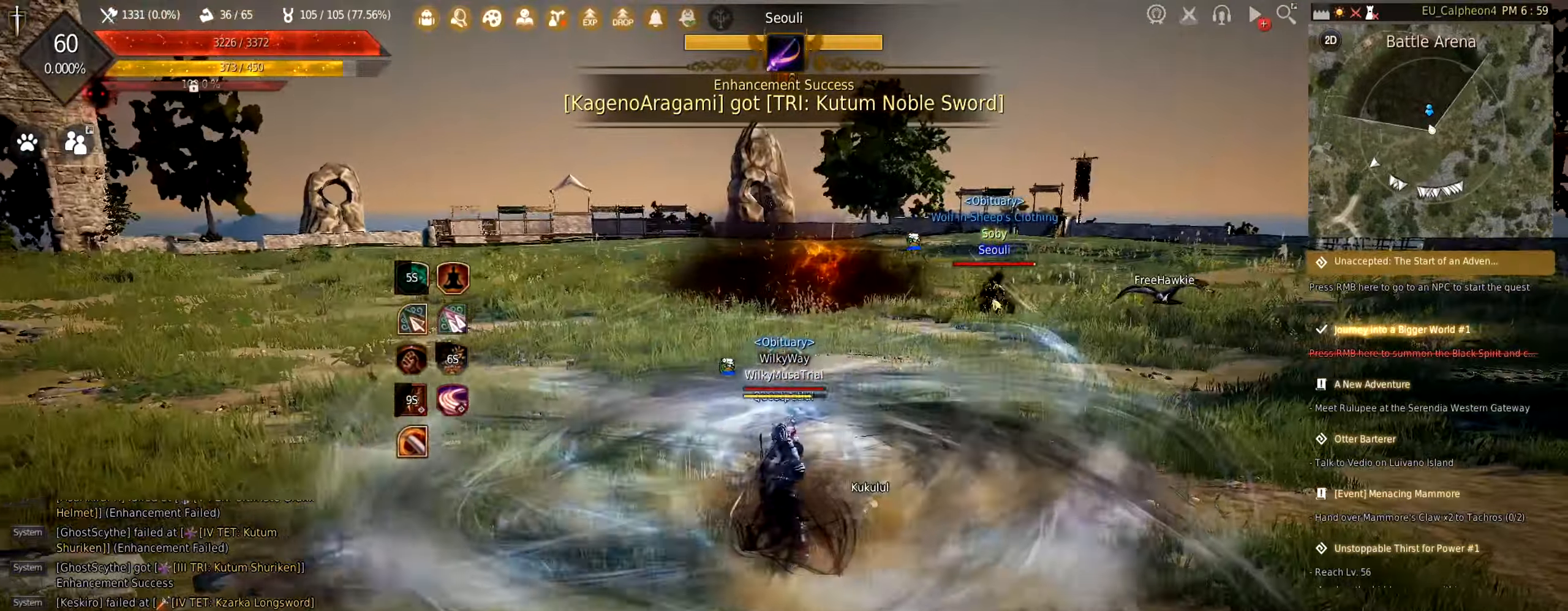
{"keys": ["w"], "mouse": [], "events": [[216, "w", "down"]]}
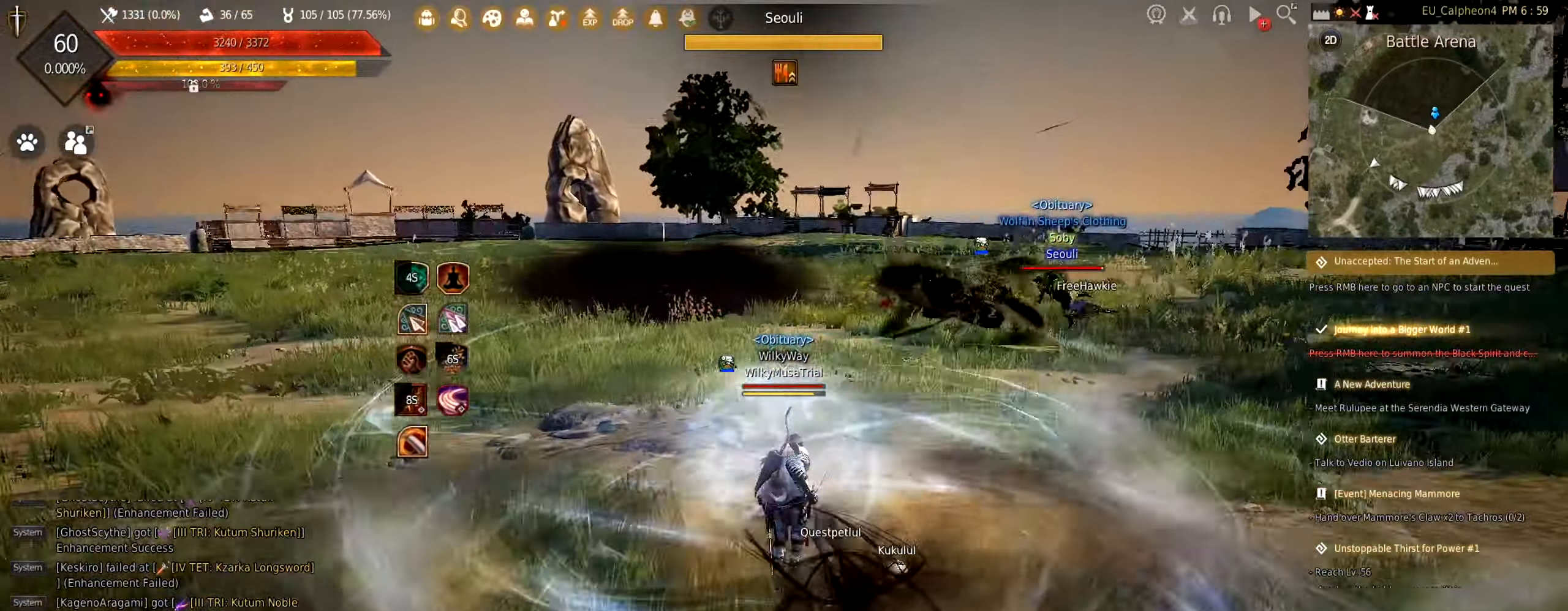
{"keys": ["s"], "mouse": ["right"], "events": [[50, "mouse_right", "down"], [166, "mouse_right", "up"], [250, "w", "up"], [400, "s", "down"], [450, "mouse_right", "down"]]}
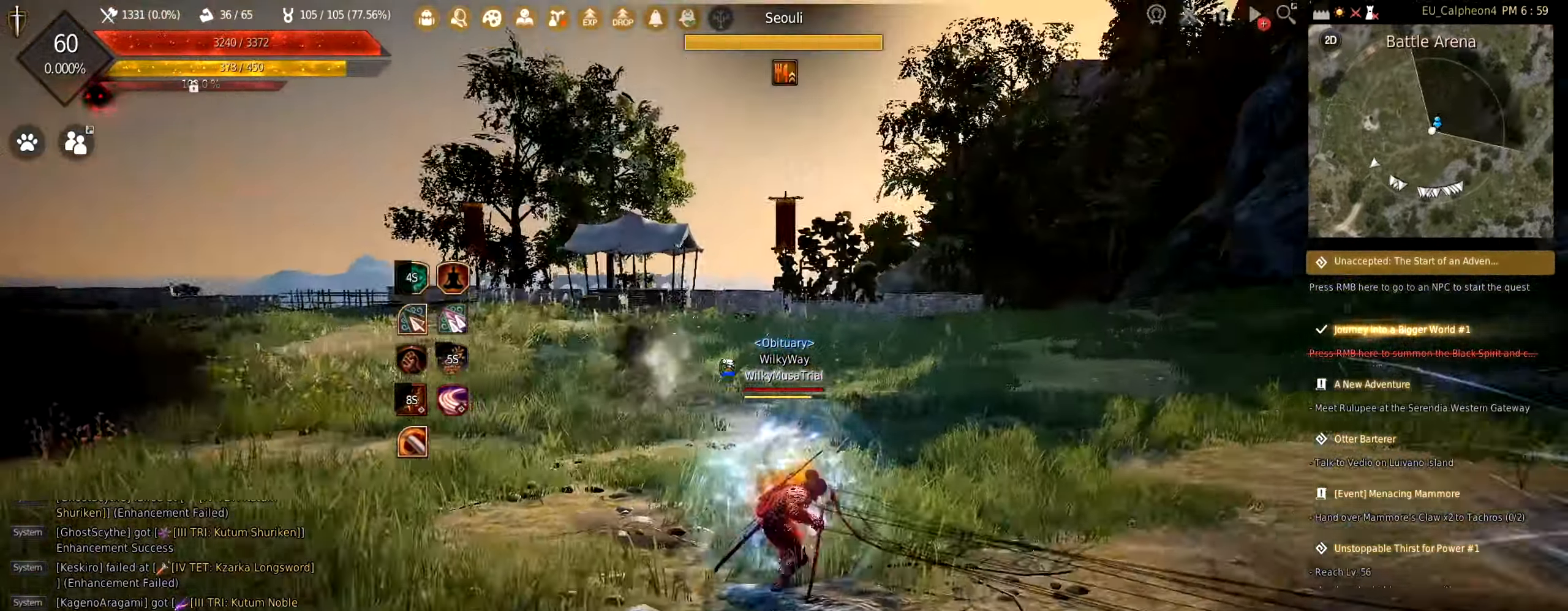
{"keys": ["shift"], "mouse": [], "events": [[50, "mouse_right", "up"], [116, "s", "up"], [316, "shift", "down"], [383, "mouse_right", "down"], [466, "mouse_right", "up"]]}
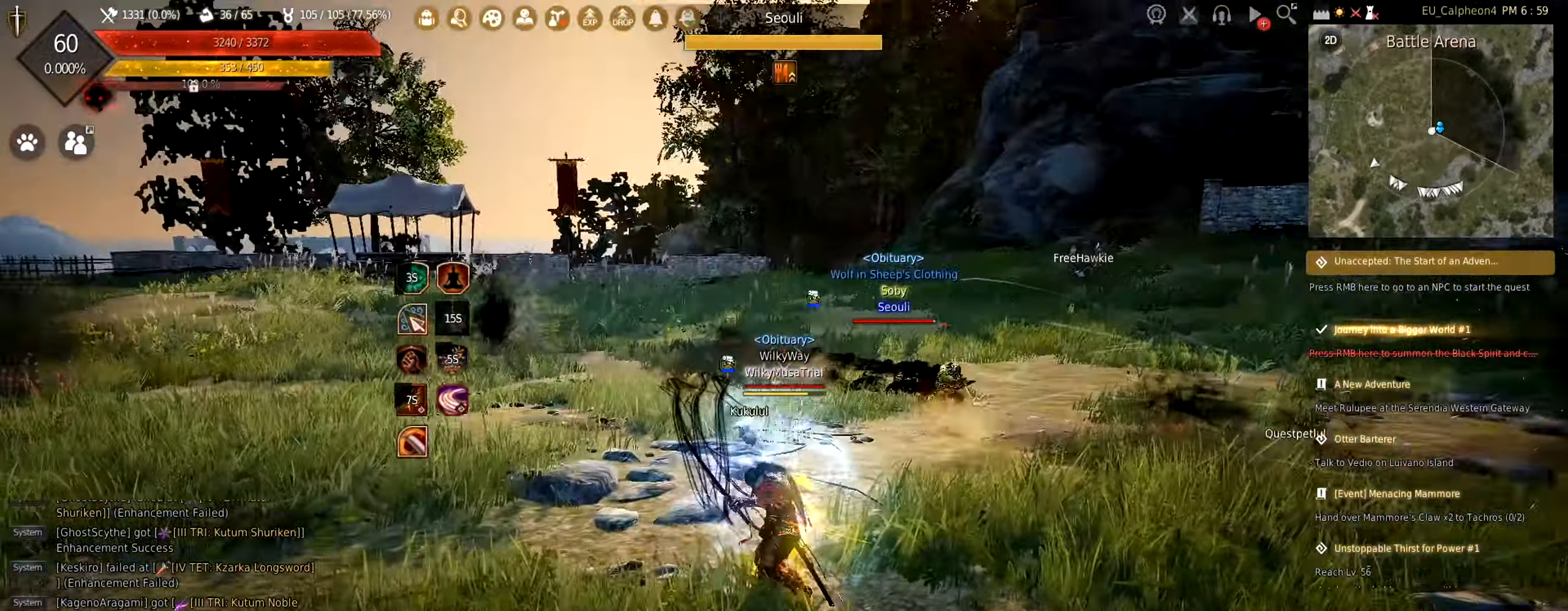
{"keys": ["w"], "mouse": ["right"], "events": [[66, "mouse_right", "down"], [133, "mouse_right", "up"], [200, "mouse_right", "down"], [300, "mouse_right", "up"], [366, "shift", "up"], [500, "mouse_right", "down"], [500, "w", "down"]]}
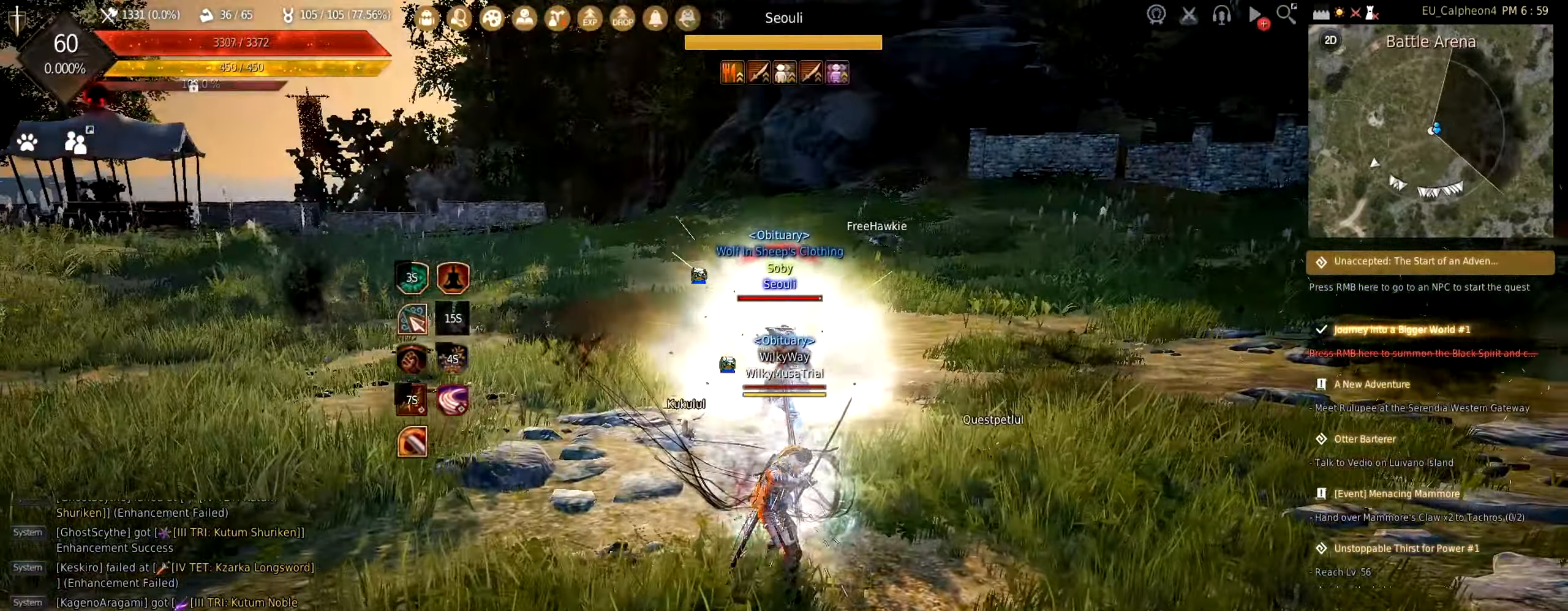
{"keys": ["w"], "mouse": ["right"], "events": []}